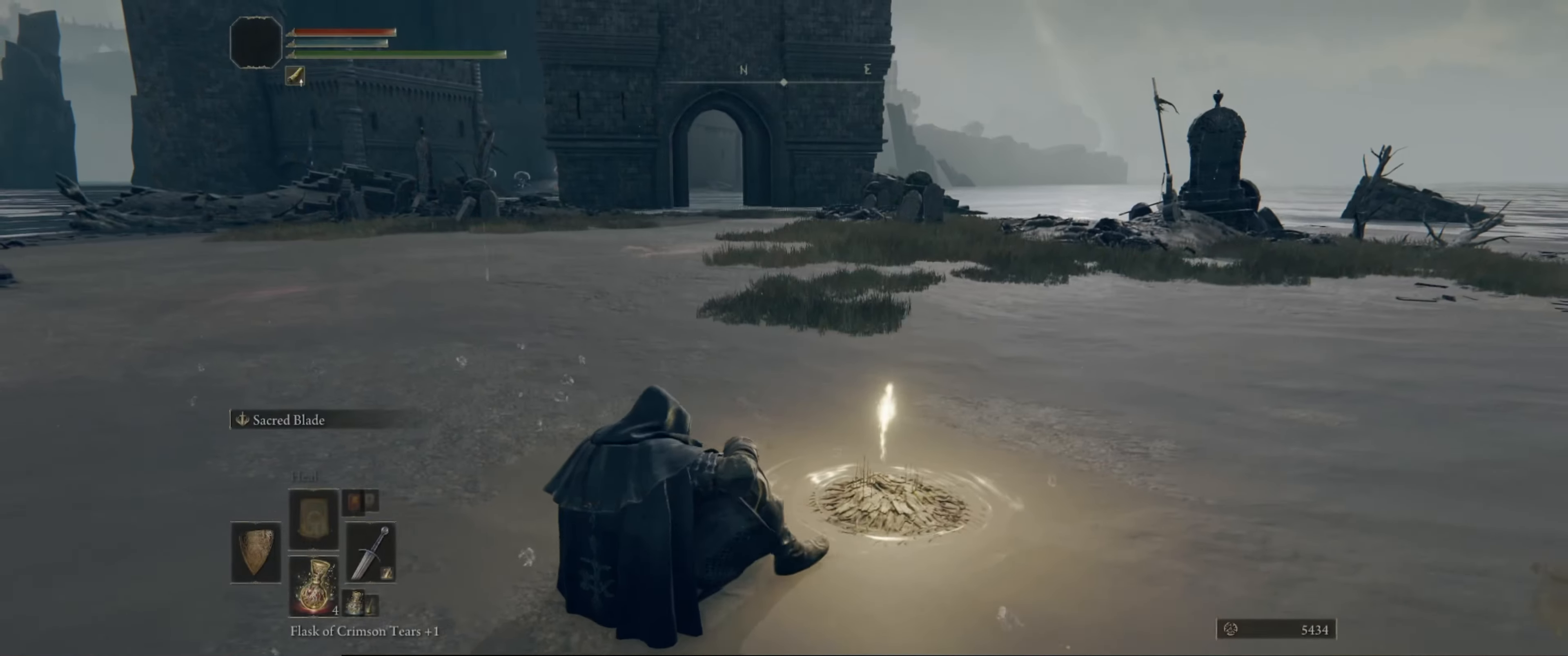
Gameplay with a controller (Xbox layout); each line is a JSON object with the inputs held at the frame after it. "events" lists button and stick changes between this image and that frame as [ms after this image, input, new state], when the widget could be followed in between. Not read: L3 R3.
{"buttons": [], "left_stick": "center", "right_stick": "center", "events": [[233, "right_stick", "down-left"], [333, "right_stick", "center"]]}
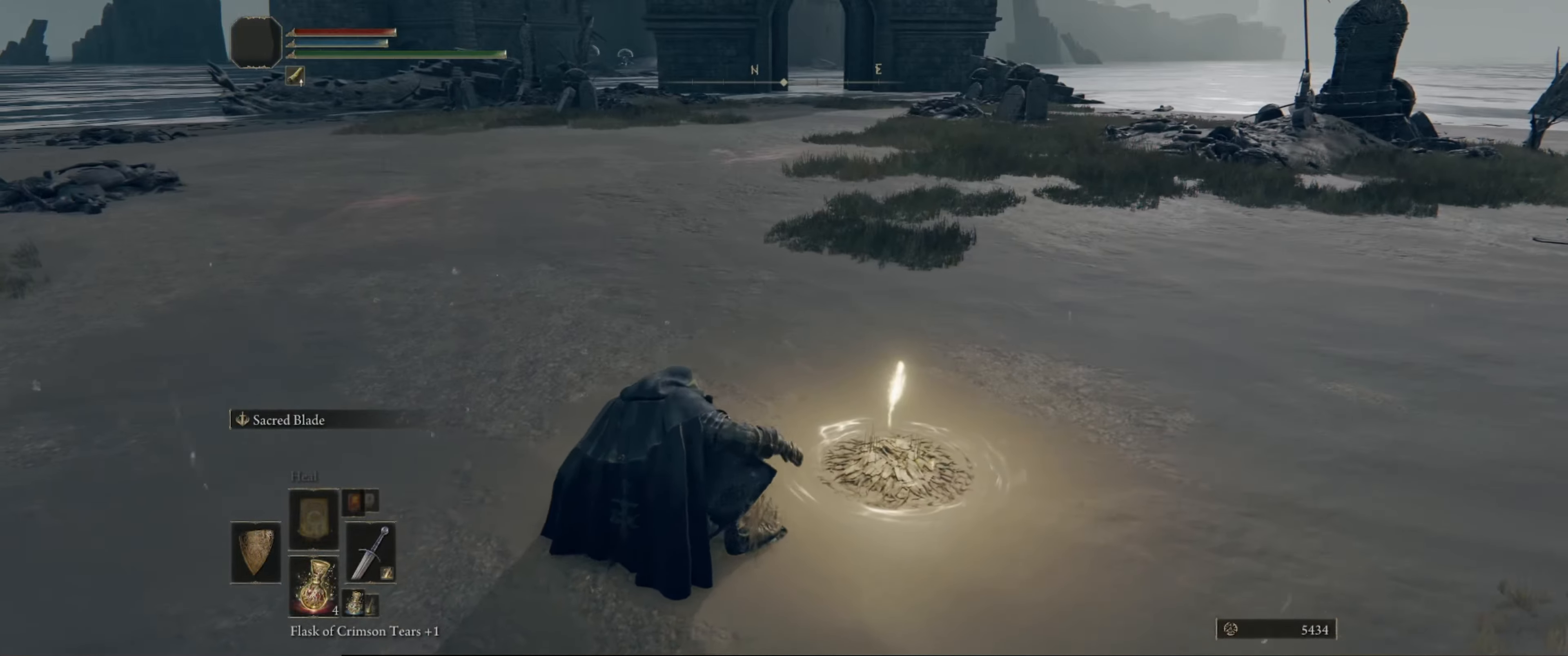
{"buttons": [], "left_stick": "center", "right_stick": "center", "events": [[283, "right_stick", "up"], [467, "right_stick", "center"]]}
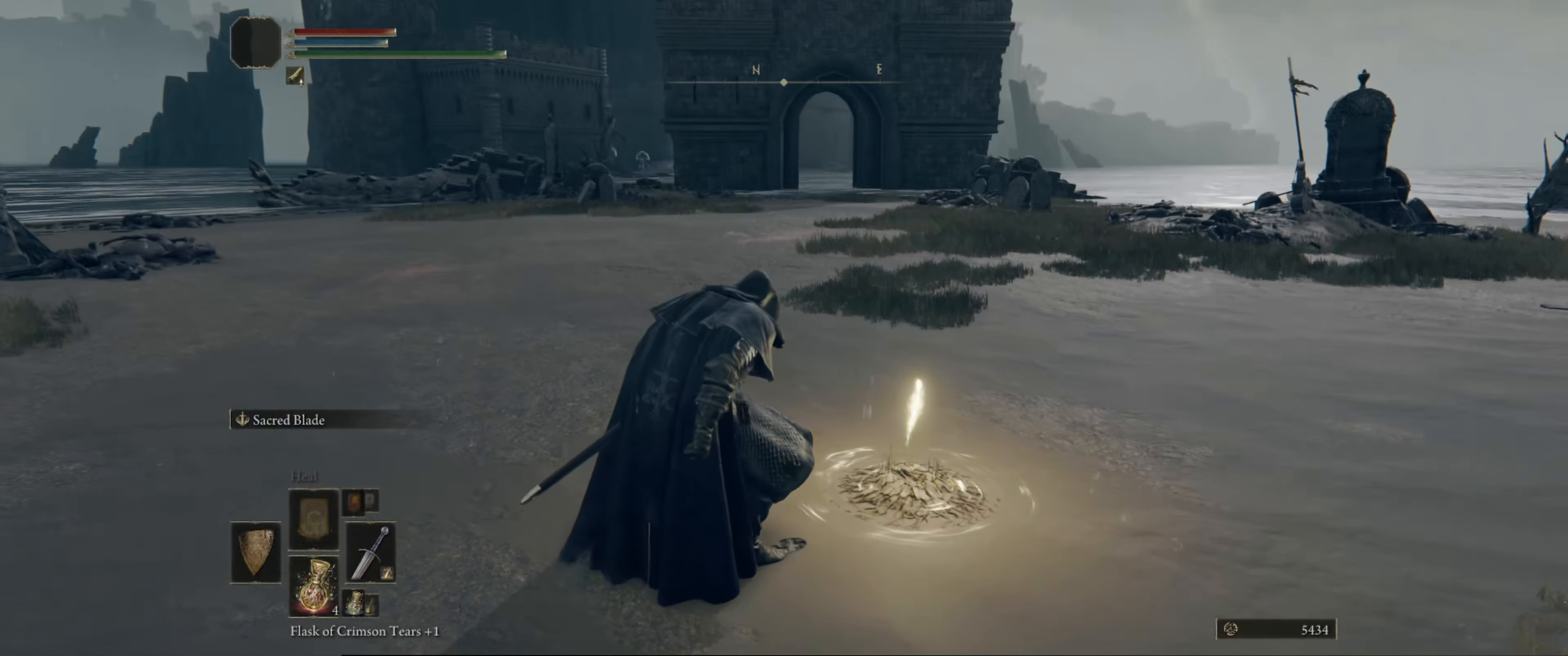
{"buttons": [], "left_stick": "center", "right_stick": "center", "events": [[217, "SELECT", "down"], [383, "SELECT", "up"]]}
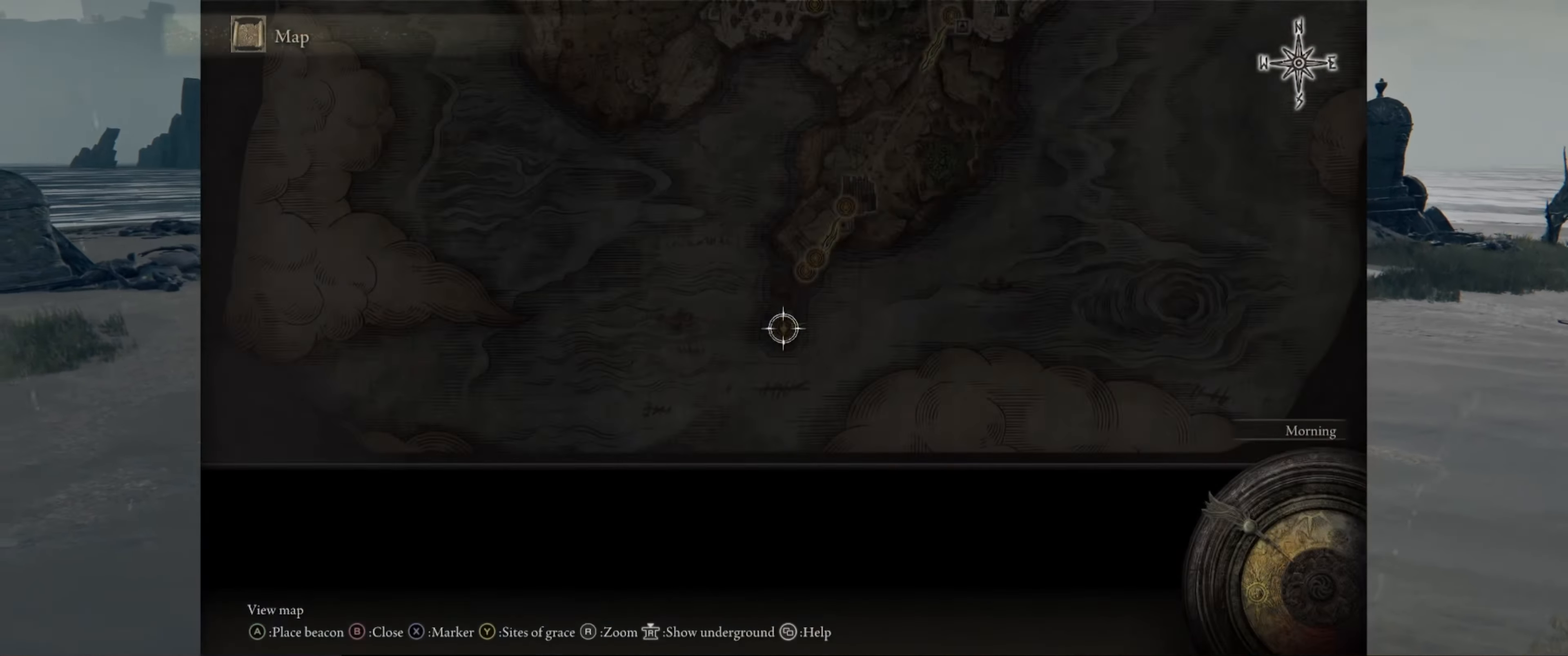
{"buttons": [], "left_stick": "center", "right_stick": "center", "events": []}
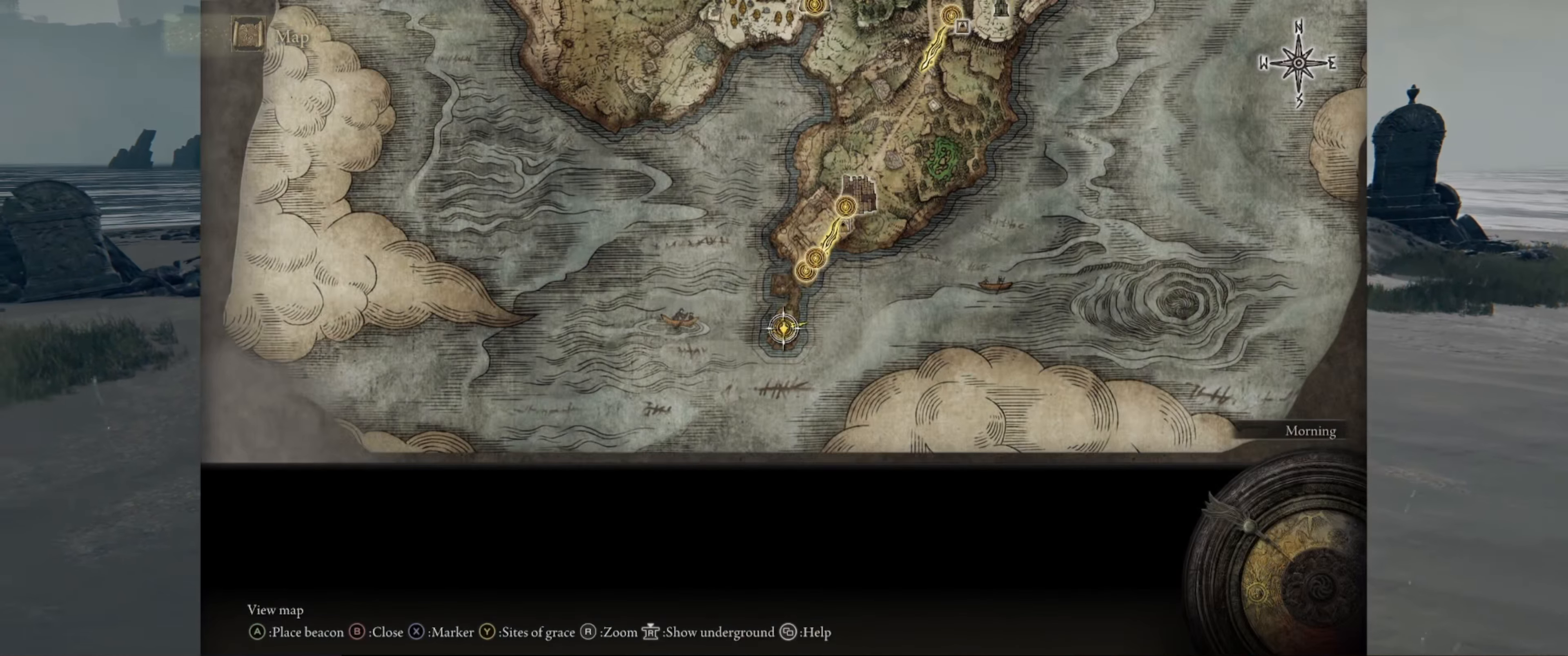
{"buttons": [], "left_stick": "center", "right_stick": "center", "events": [[167, "left_stick", "up-right"], [434, "left_stick", "center"]]}
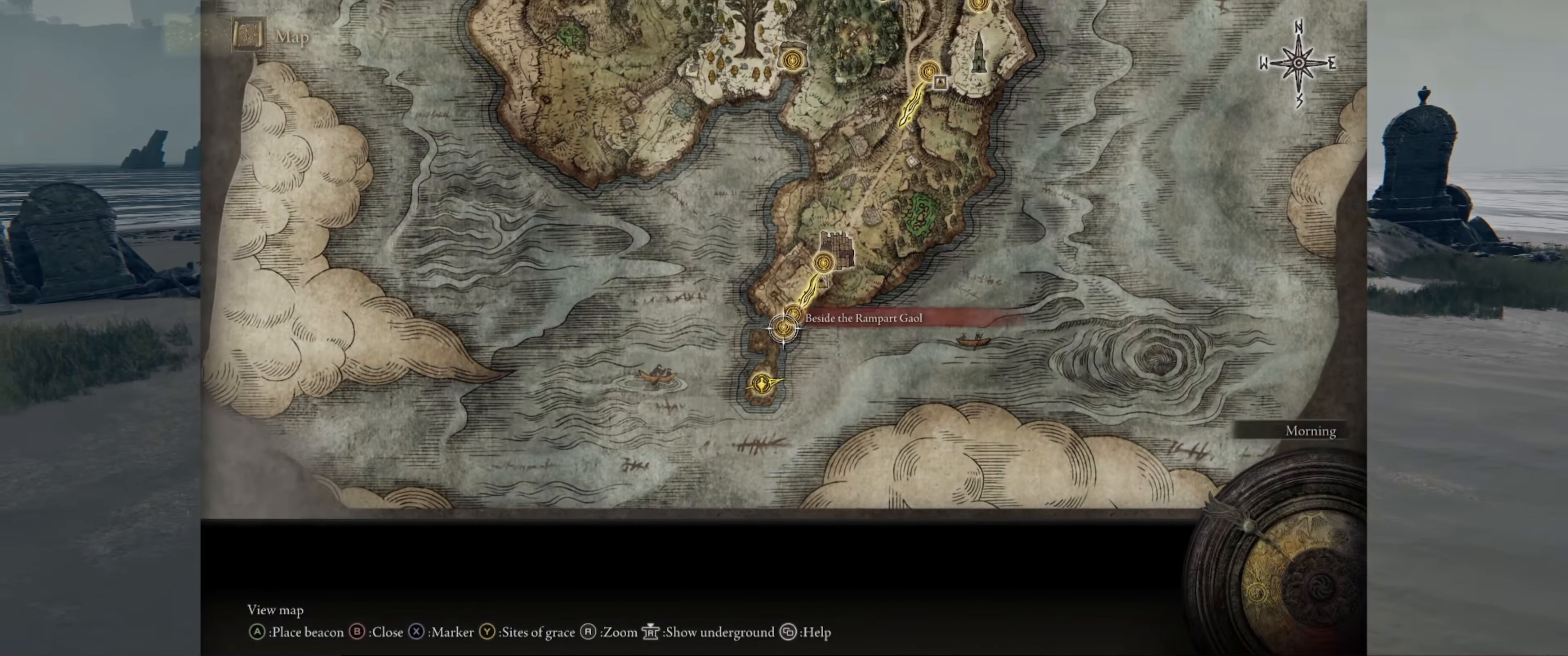
{"buttons": [], "left_stick": "center", "right_stick": "up", "events": [[367, "right_stick", "up"]]}
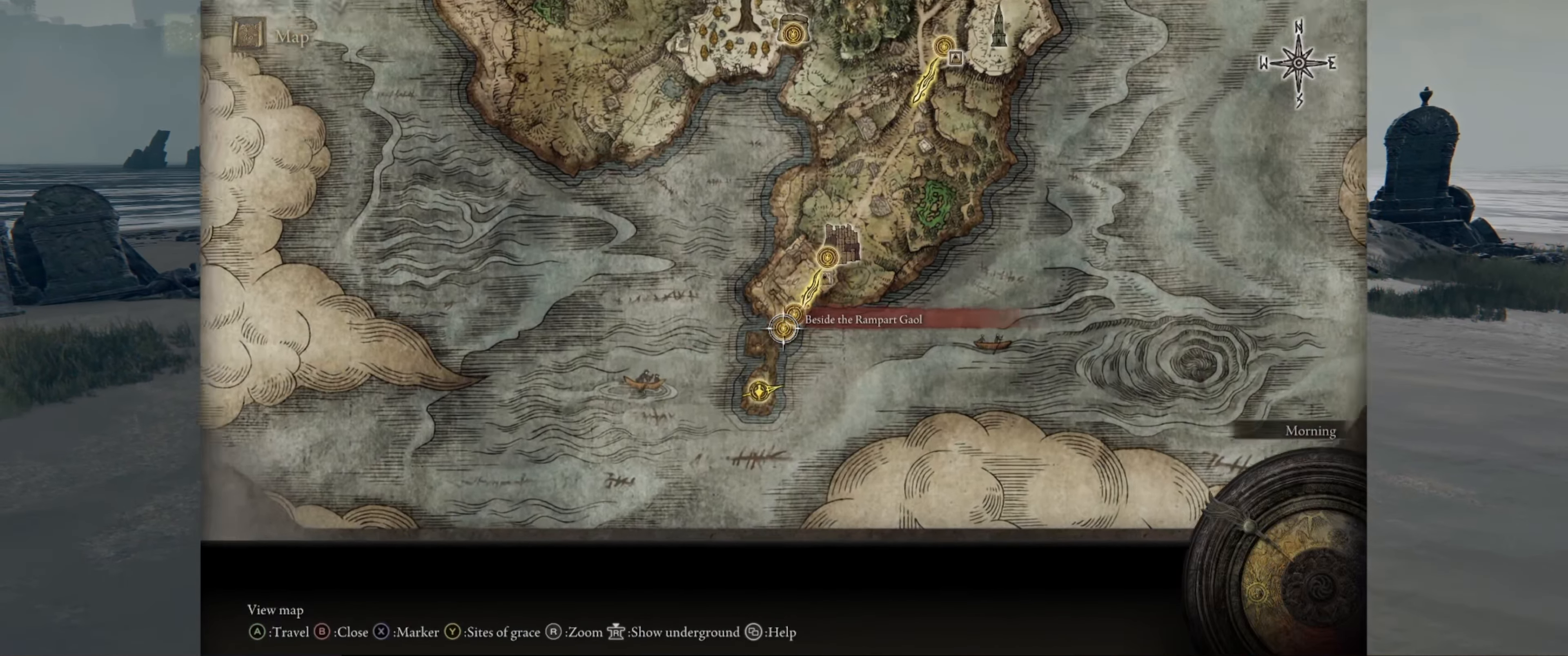
{"buttons": [], "left_stick": "center", "right_stick": "center", "events": [[117, "right_stick", "center"]]}
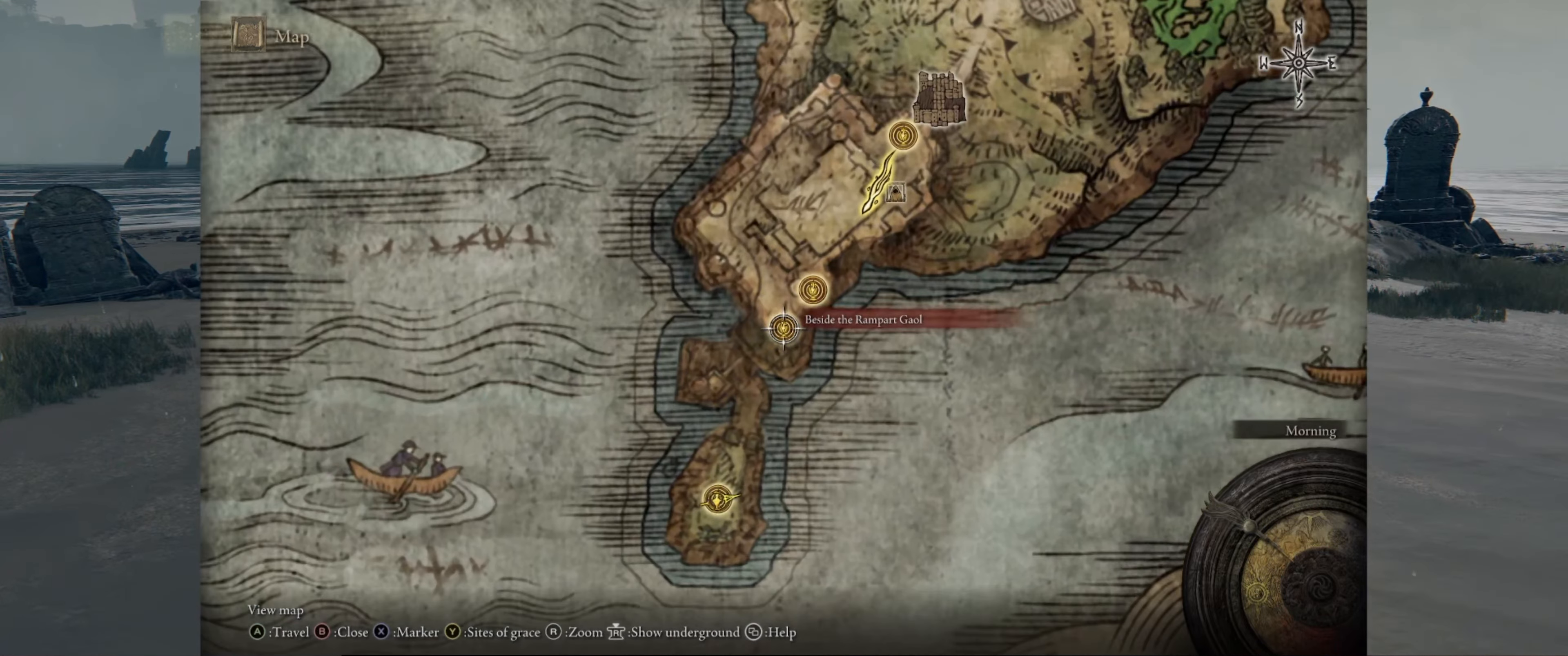
{"buttons": [], "left_stick": "center", "right_stick": "center", "events": []}
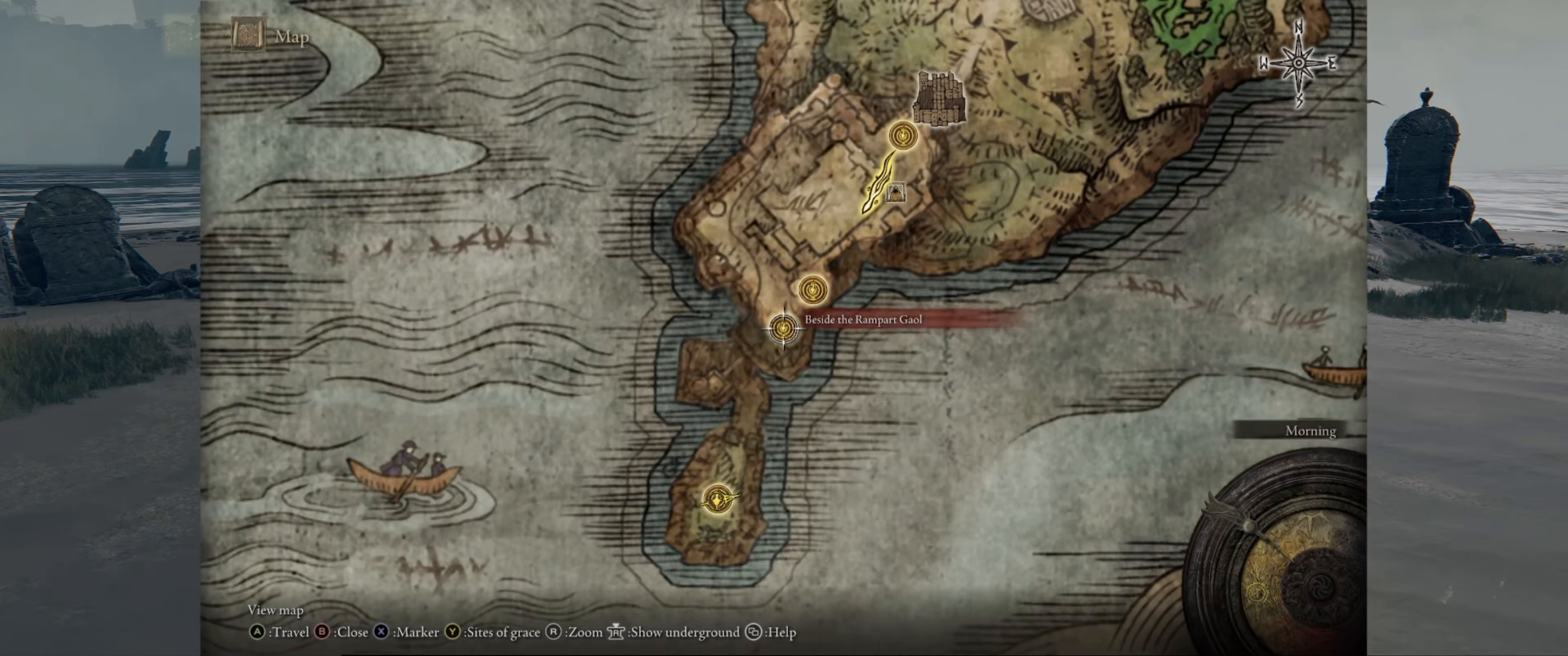
{"buttons": [], "left_stick": "center", "right_stick": "center", "events": []}
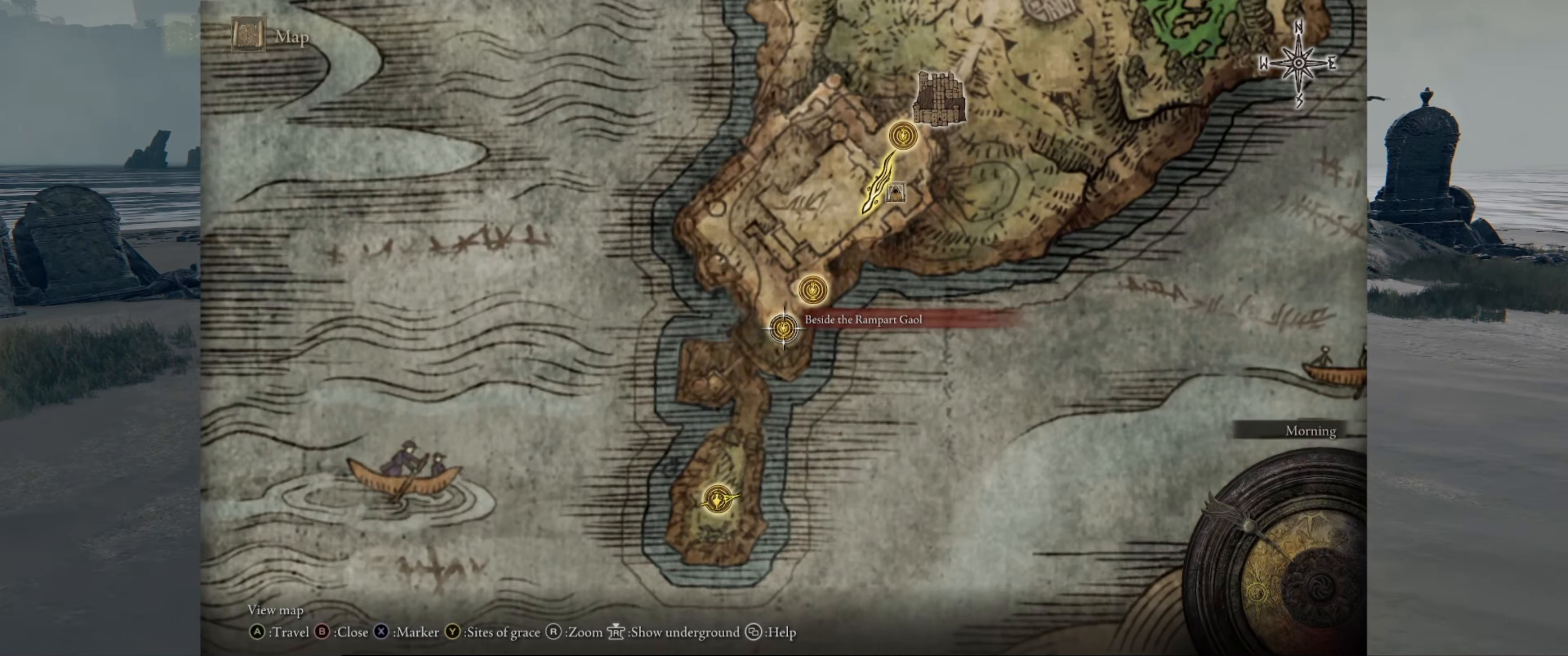
{"buttons": [], "left_stick": "center", "right_stick": "center", "events": []}
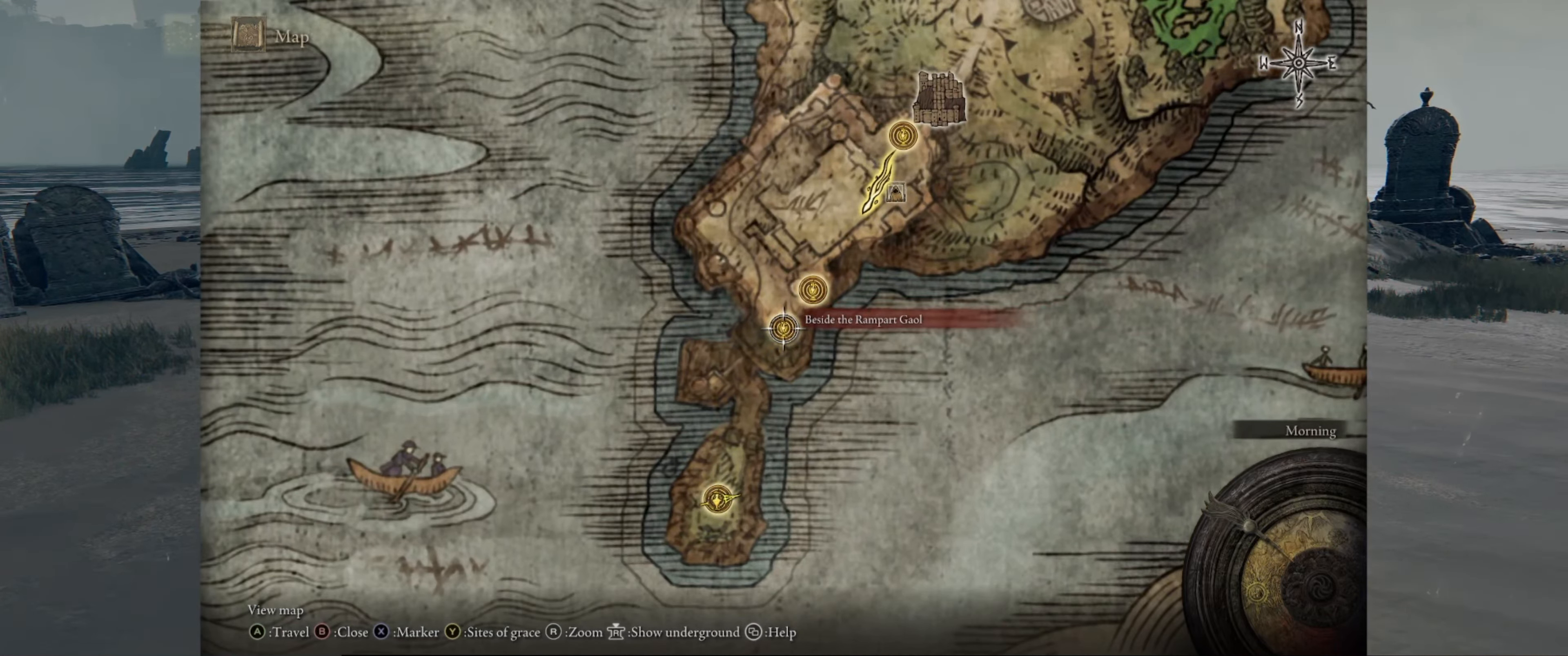
{"buttons": [], "left_stick": "center", "right_stick": "center", "events": [[234, "left_stick", "up-right"], [500, "left_stick", "center"]]}
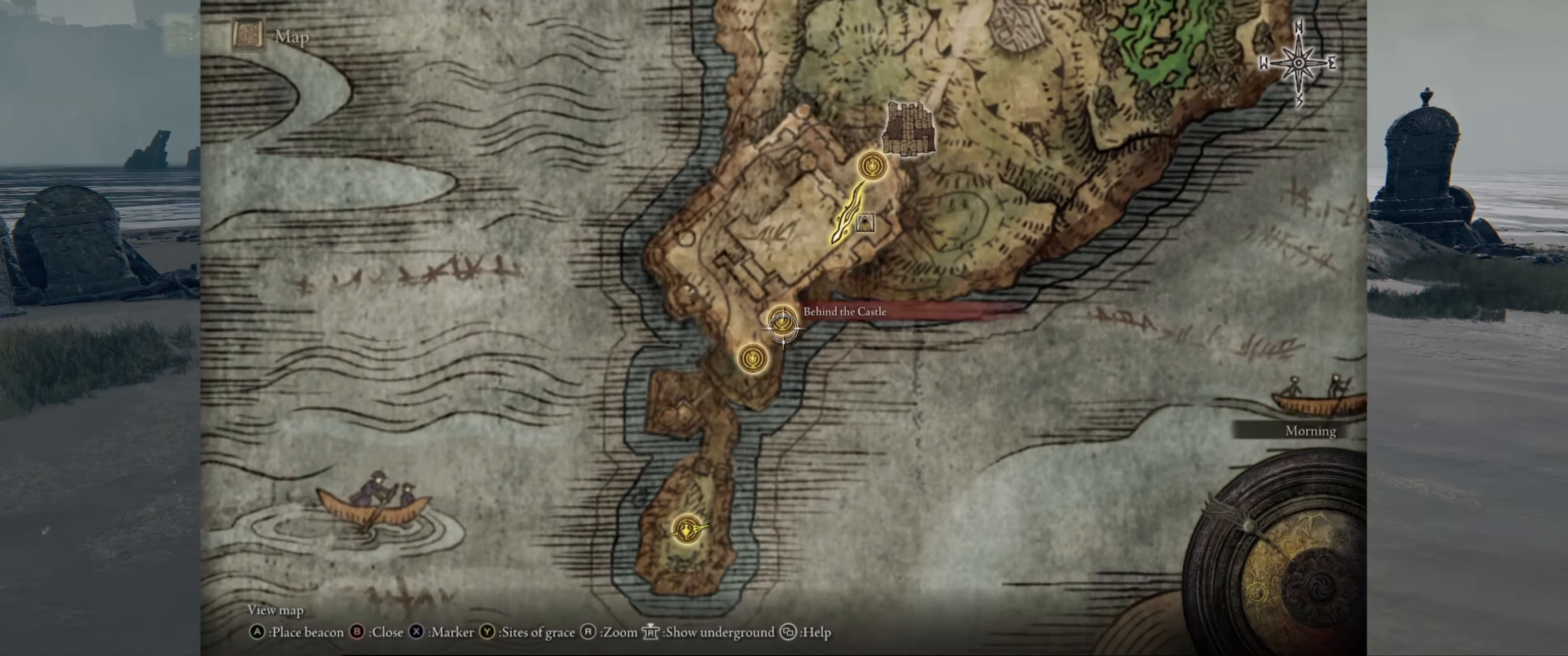
{"buttons": [], "left_stick": "center", "right_stick": "center", "events": []}
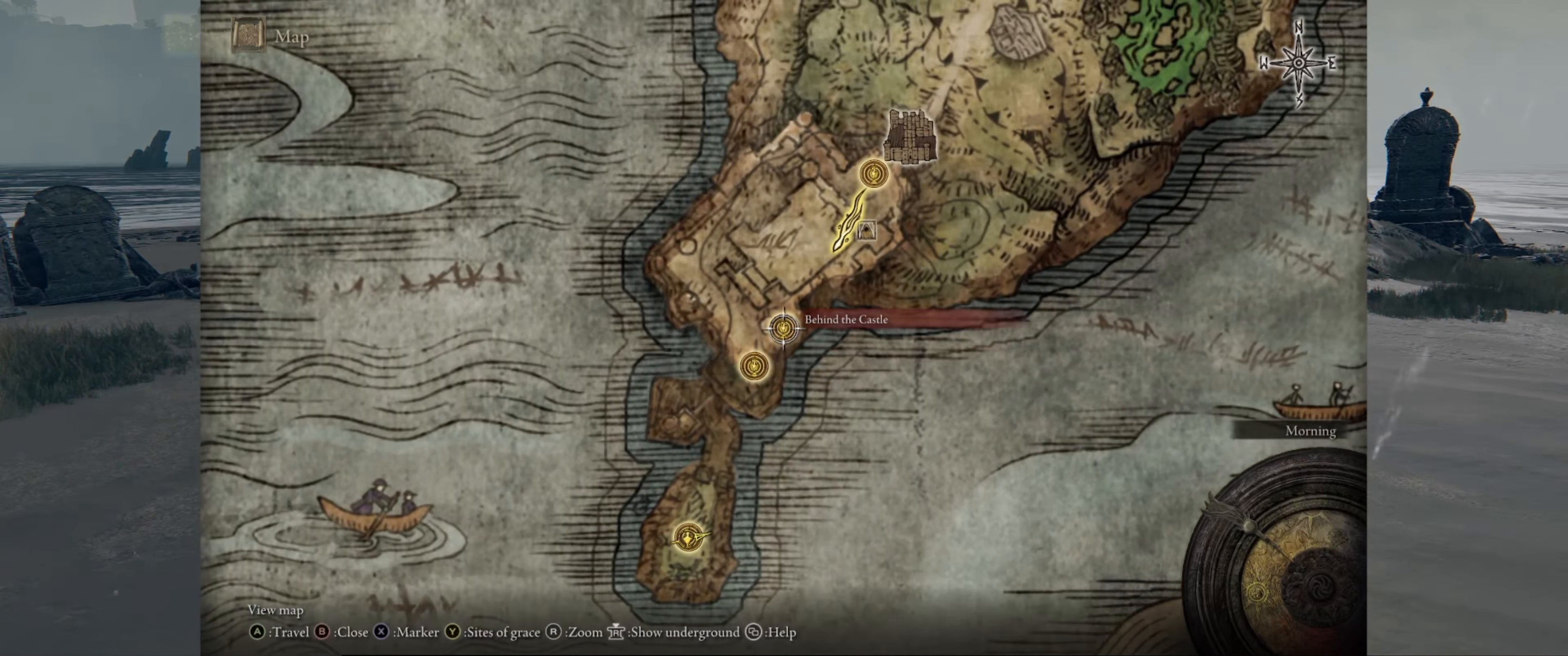
{"buttons": [], "left_stick": "center", "right_stick": "center", "events": [[50, "left_stick", "down"], [100, "left_stick", "down-left"], [317, "left_stick", "center"]]}
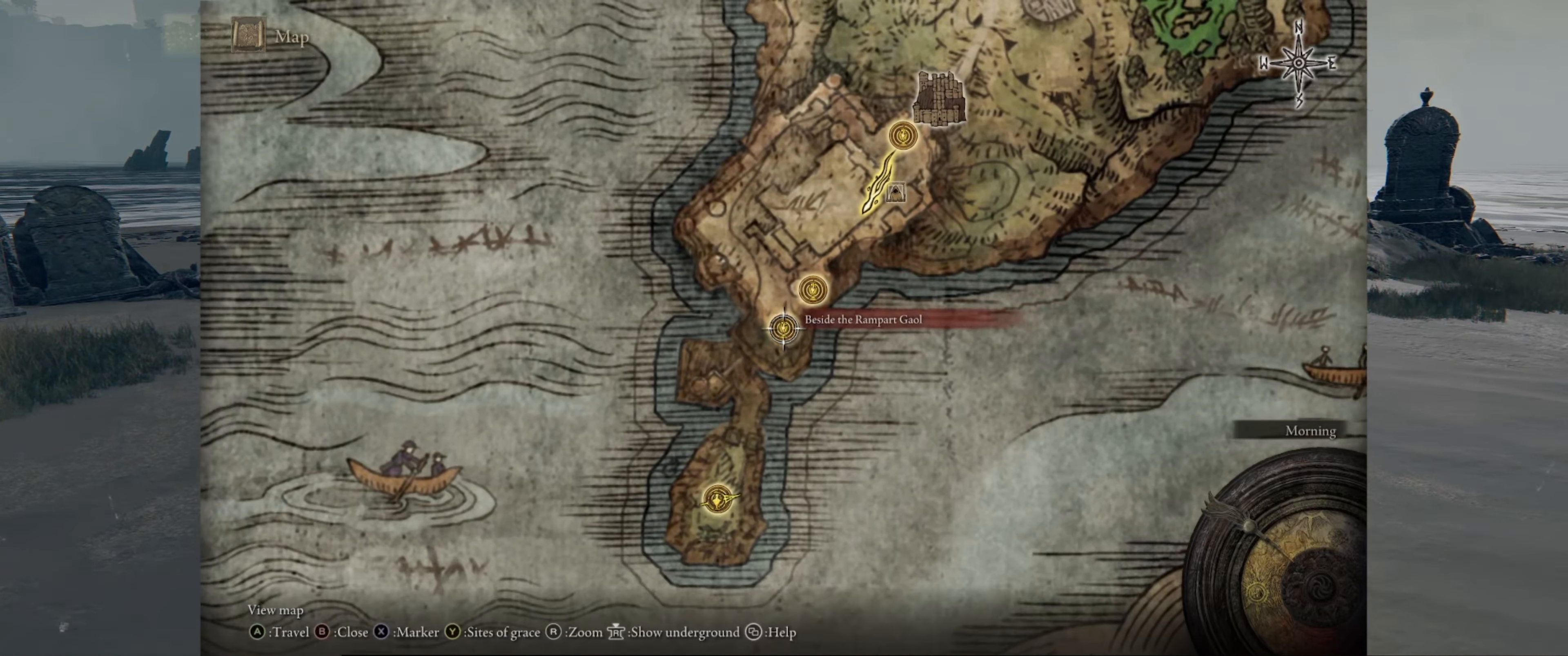
{"buttons": [], "left_stick": "up-right", "right_stick": "center", "events": [[300, "left_stick", "up-right"]]}
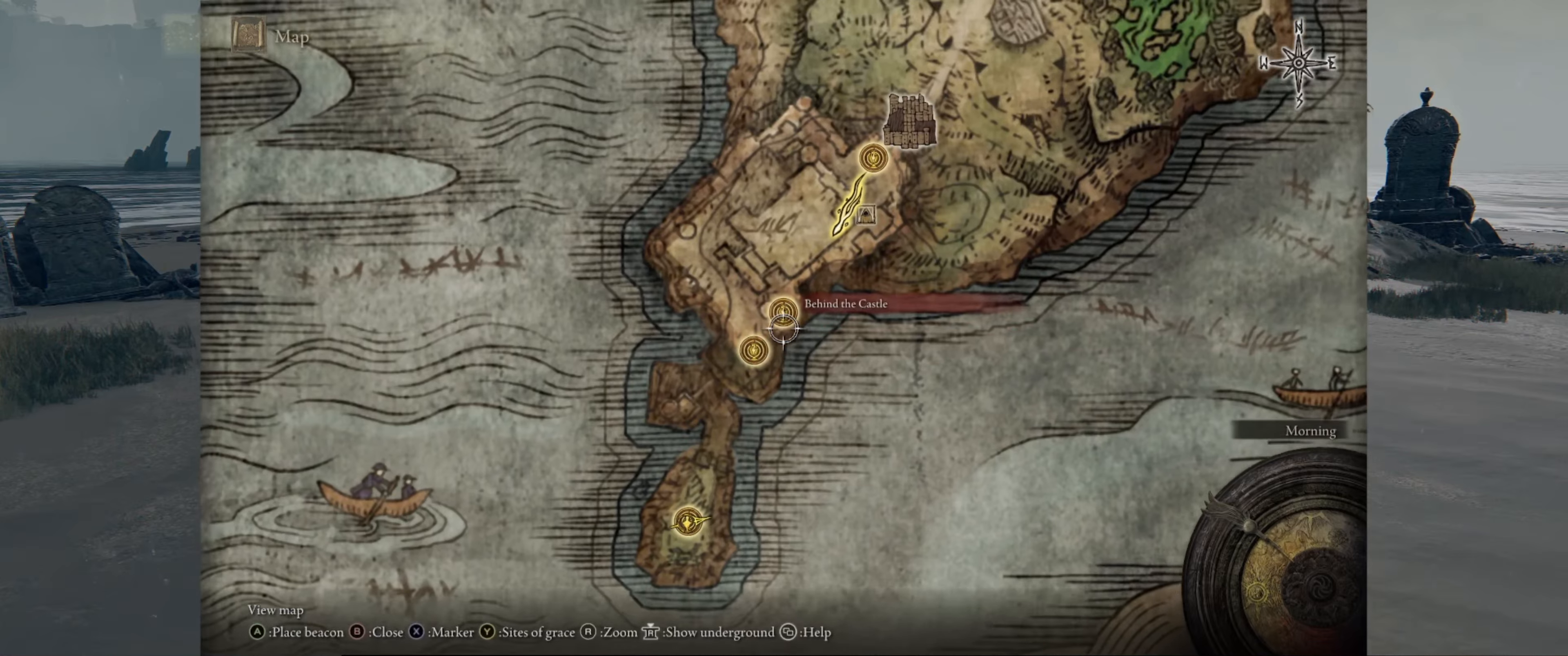
{"buttons": [], "left_stick": "down-left", "right_stick": "center", "events": [[50, "left_stick", "center"], [300, "left_stick", "down-left"]]}
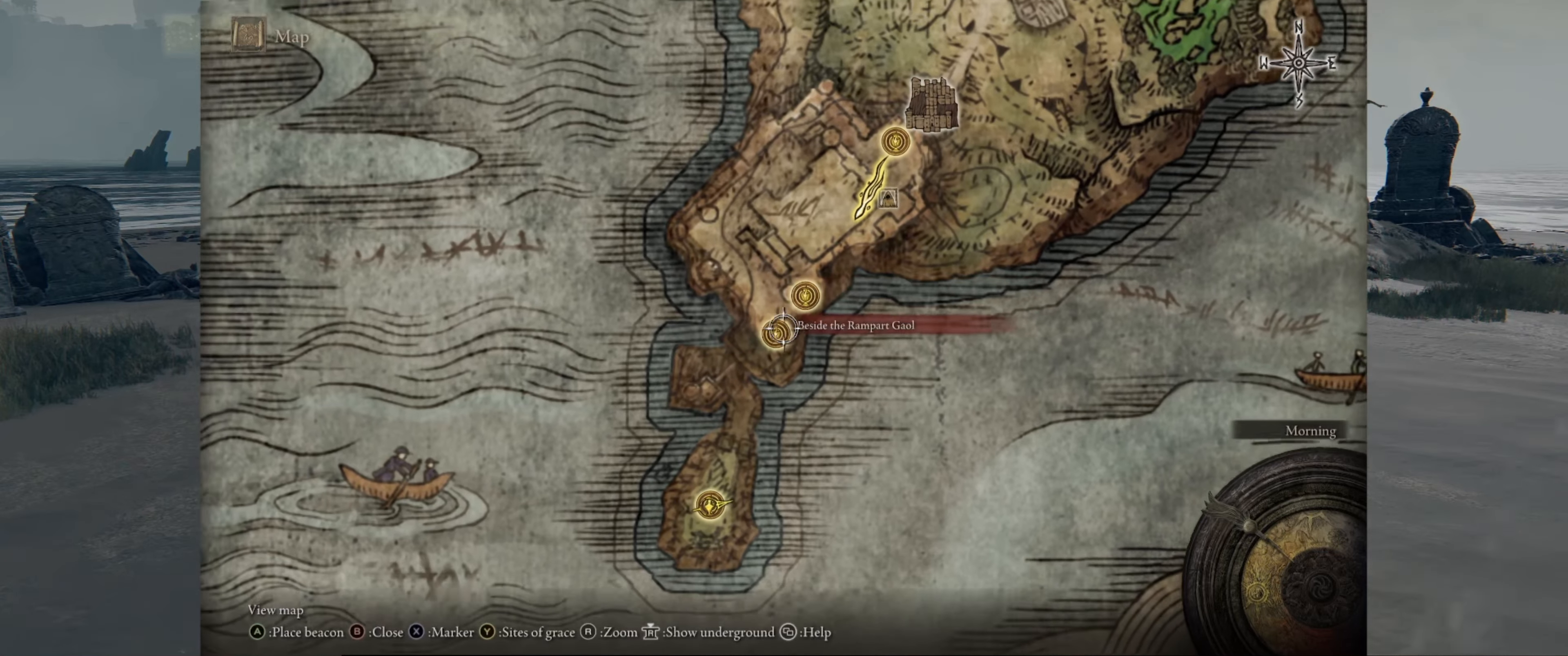
{"buttons": [], "left_stick": "up-right", "right_stick": "center", "events": [[83, "left_stick", "center"], [233, "left_stick", "up-right"]]}
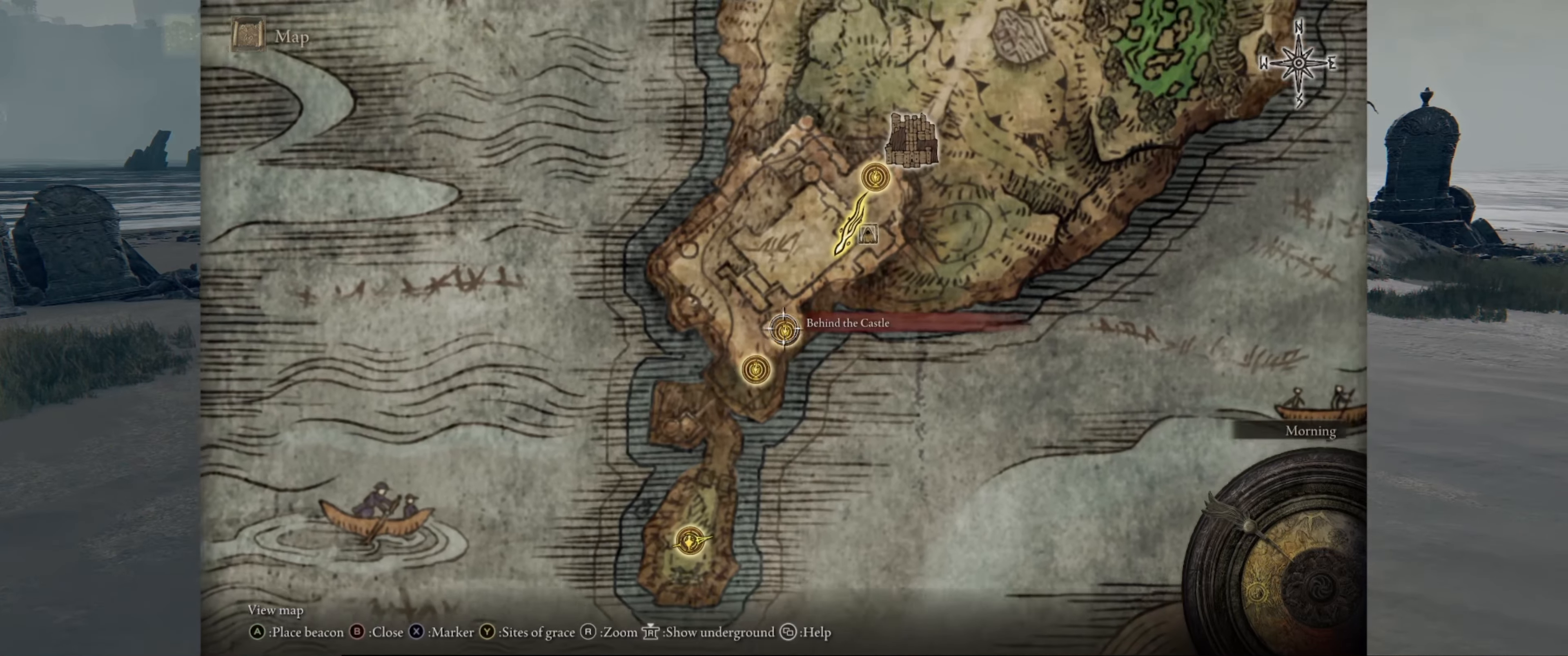
{"buttons": [], "left_stick": "center", "right_stick": "center", "events": [[50, "left_stick", "center"], [200, "left_stick", "down-left"], [433, "left_stick", "center"]]}
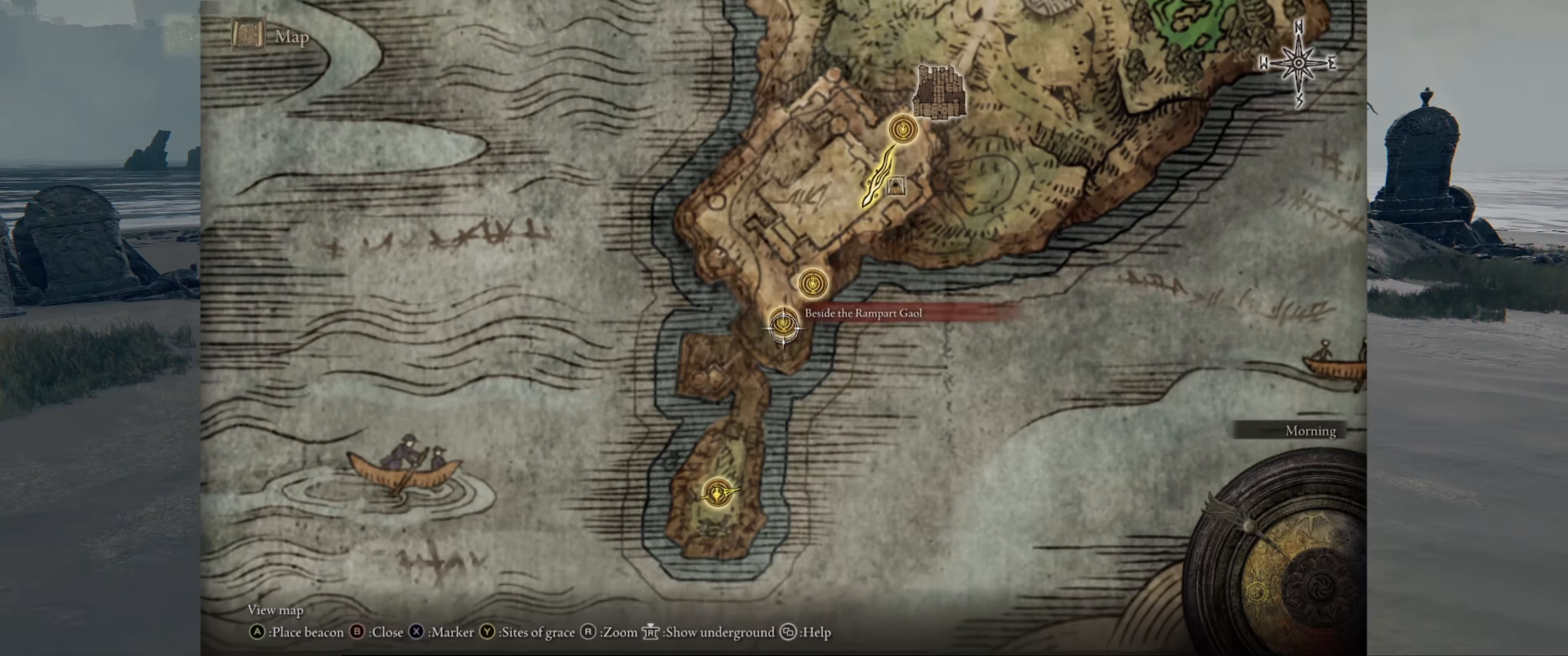
{"buttons": [], "left_stick": "center", "right_stick": "center", "events": [[66, "left_stick", "up-right"], [366, "left_stick", "center"]]}
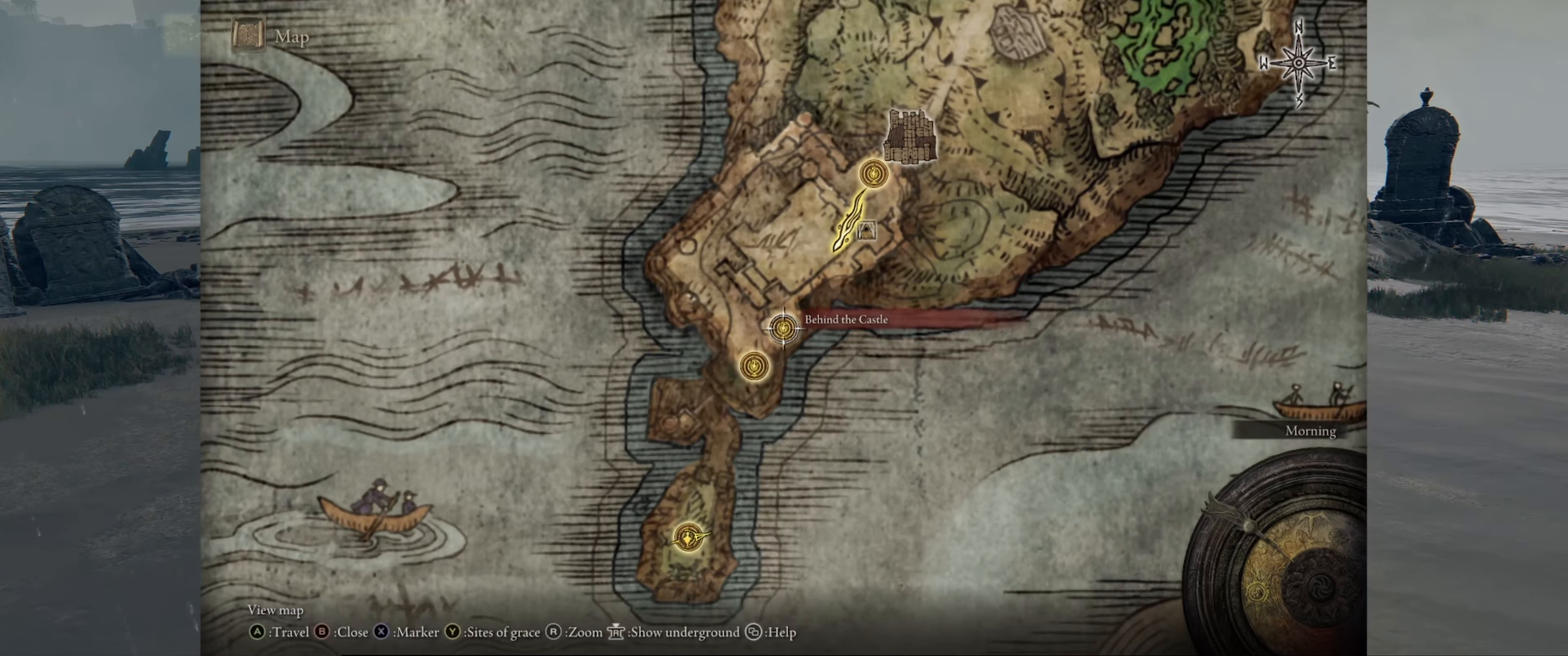
{"buttons": [], "left_stick": "up", "right_stick": "center", "events": [[300, "left_stick", "up-right"], [350, "left_stick", "up"]]}
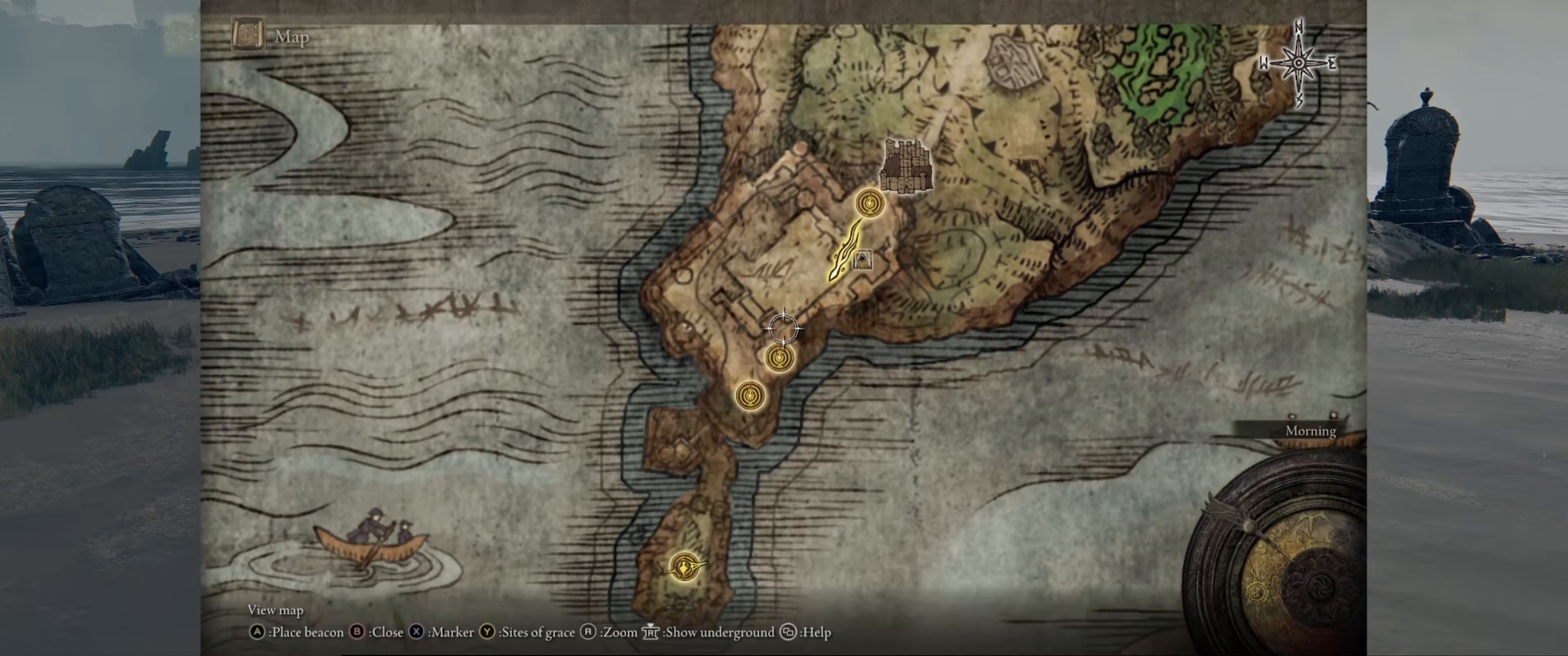
{"buttons": [], "left_stick": "center", "right_stick": "center", "events": [[83, "left_stick", "center"]]}
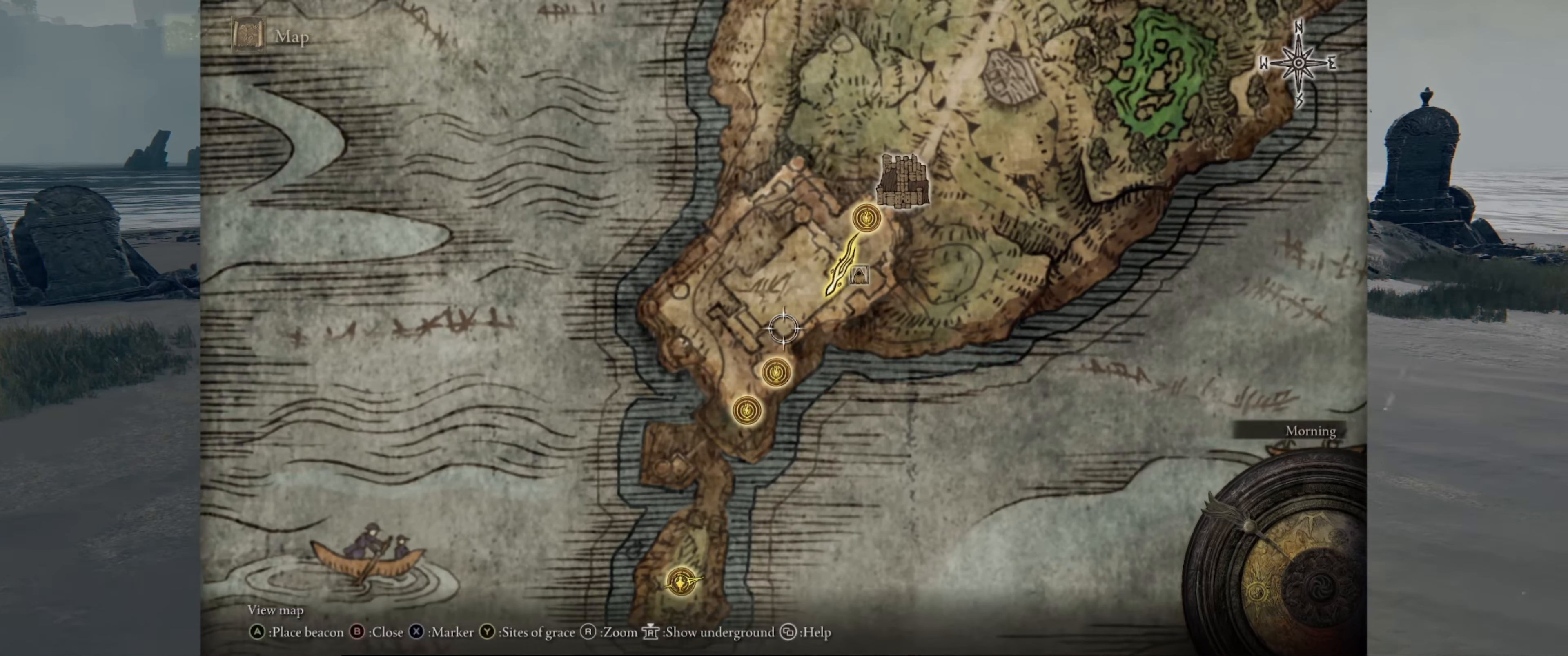
{"buttons": [], "left_stick": "up-right", "right_stick": "center", "events": [[133, "left_stick", "up-right"]]}
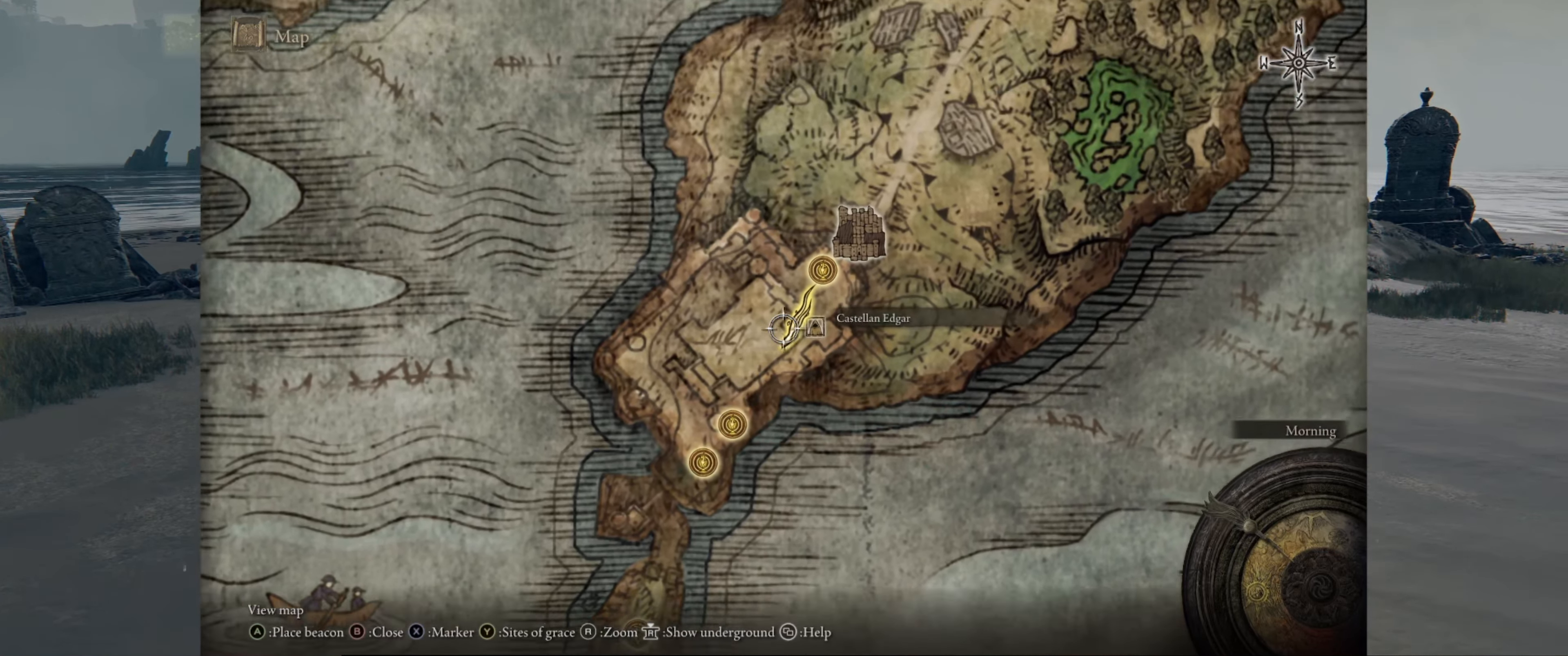
{"buttons": [], "left_stick": "center", "right_stick": "center", "events": [[233, "left_stick", "center"]]}
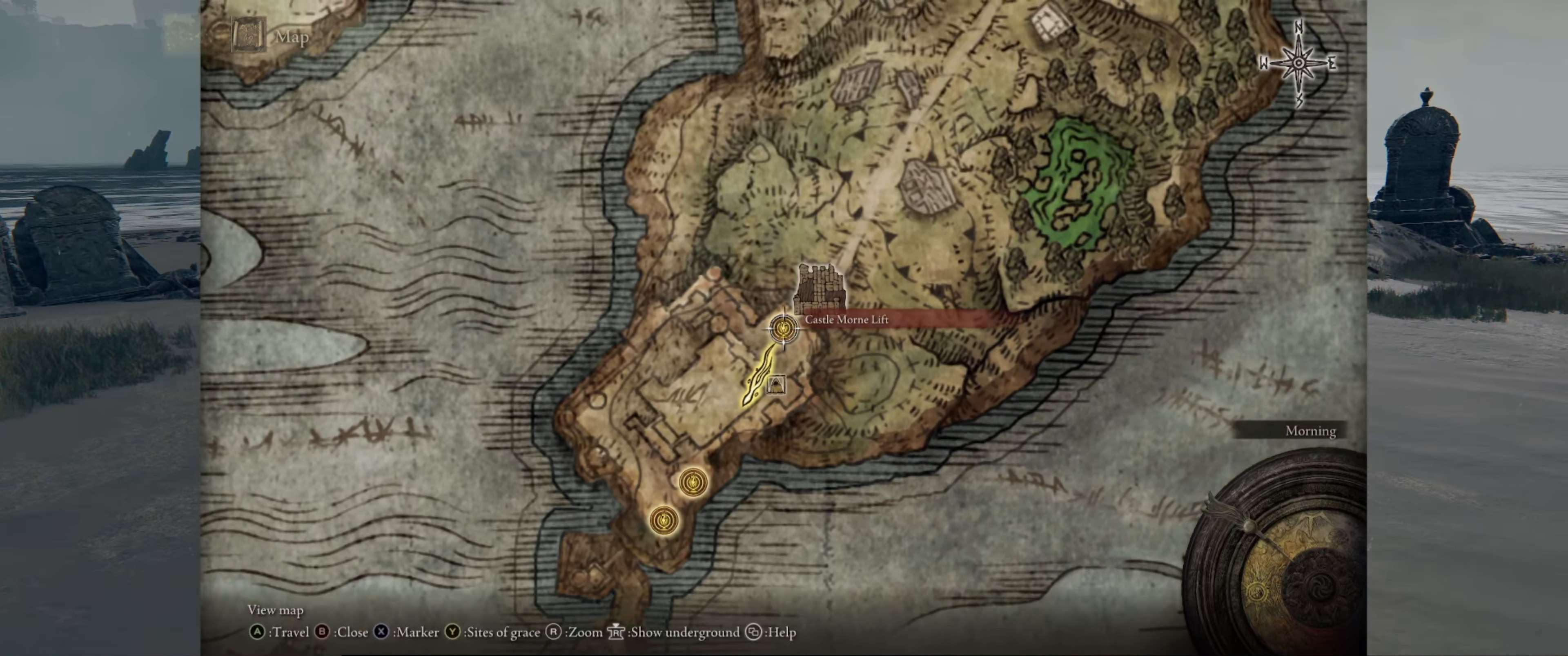
{"buttons": [], "left_stick": "center", "right_stick": "center", "events": []}
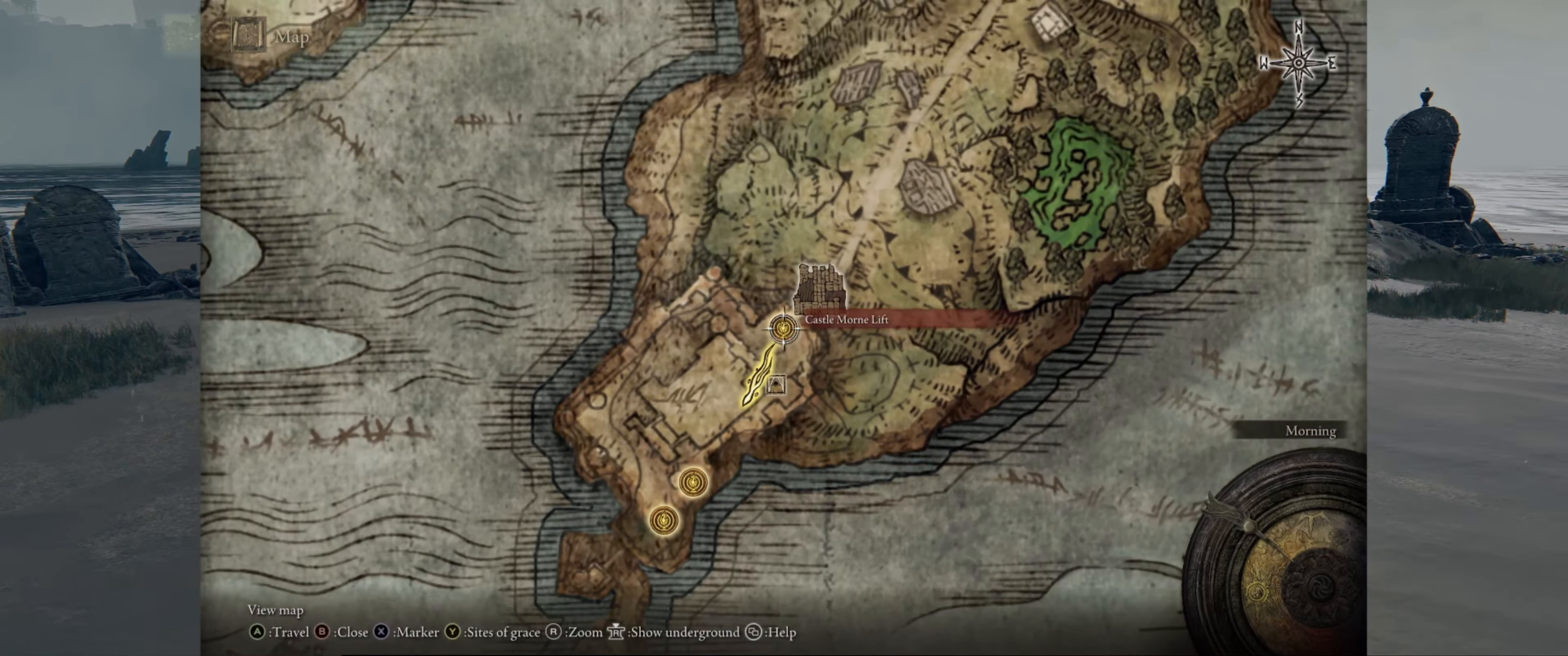
{"buttons": [], "left_stick": "center", "right_stick": "center", "events": []}
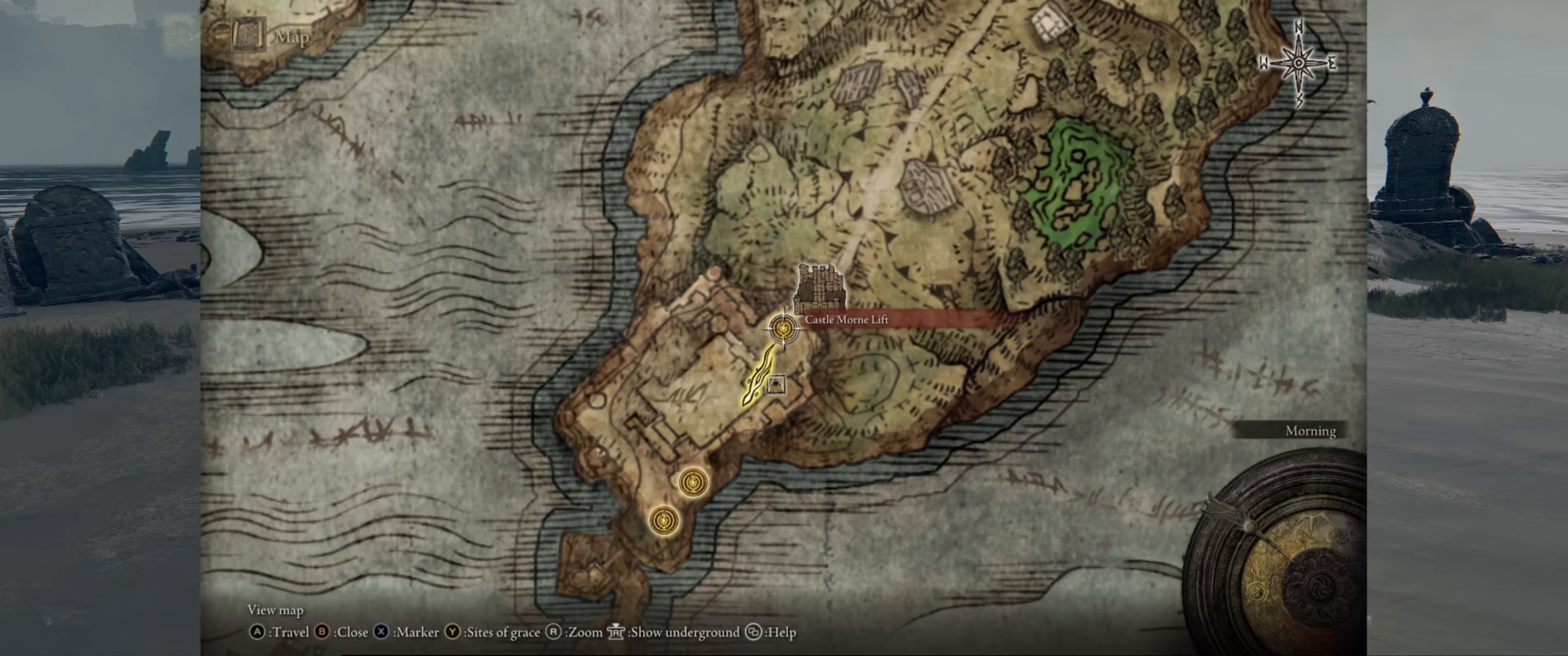
{"buttons": [], "left_stick": "center", "right_stick": "center", "events": []}
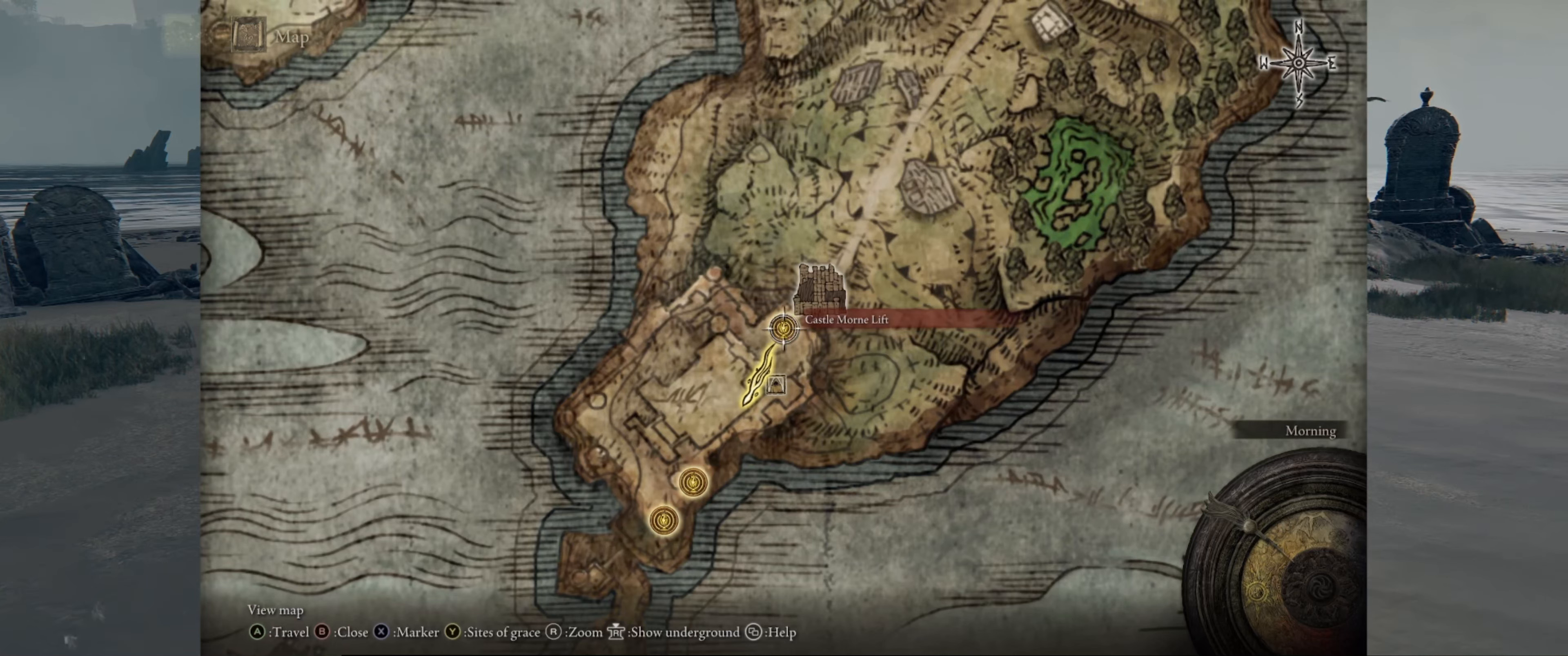
{"buttons": [], "left_stick": "center", "right_stick": "center", "events": []}
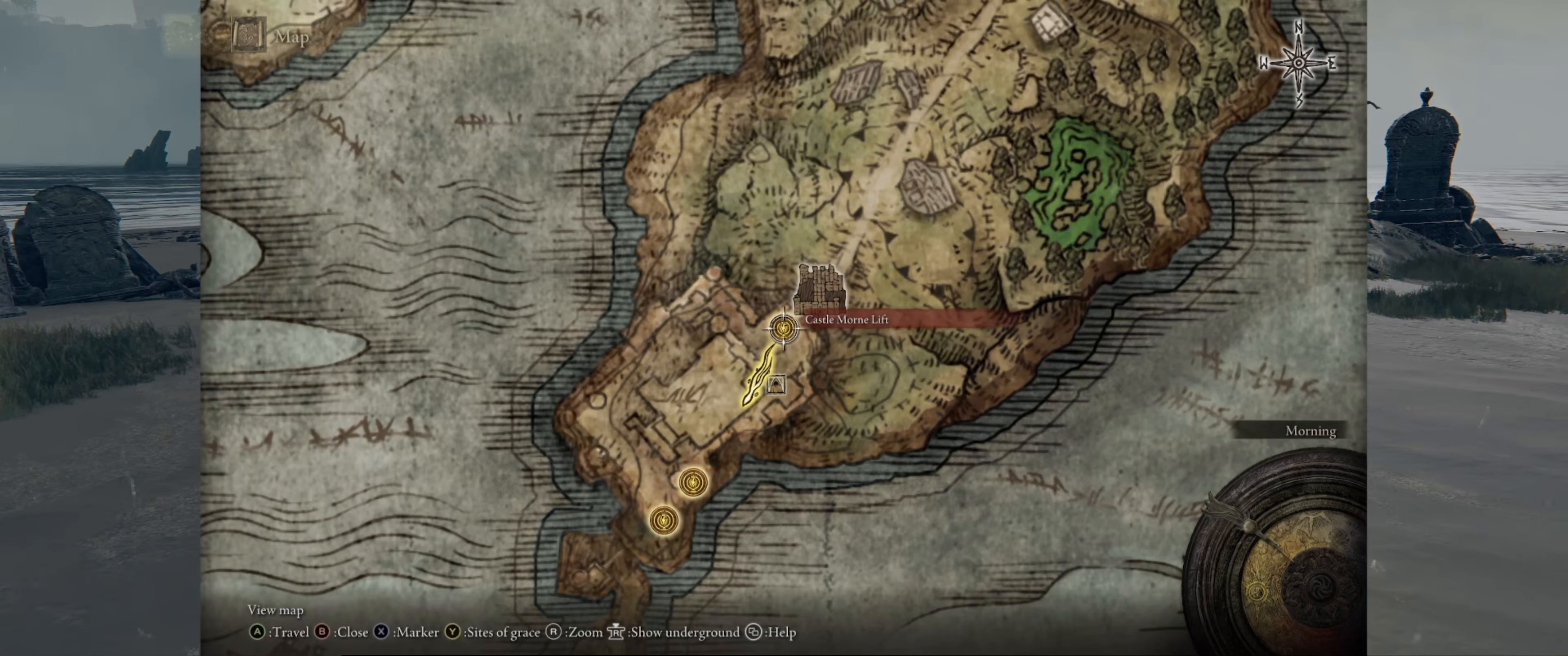
{"buttons": [], "left_stick": "center", "right_stick": "center", "events": []}
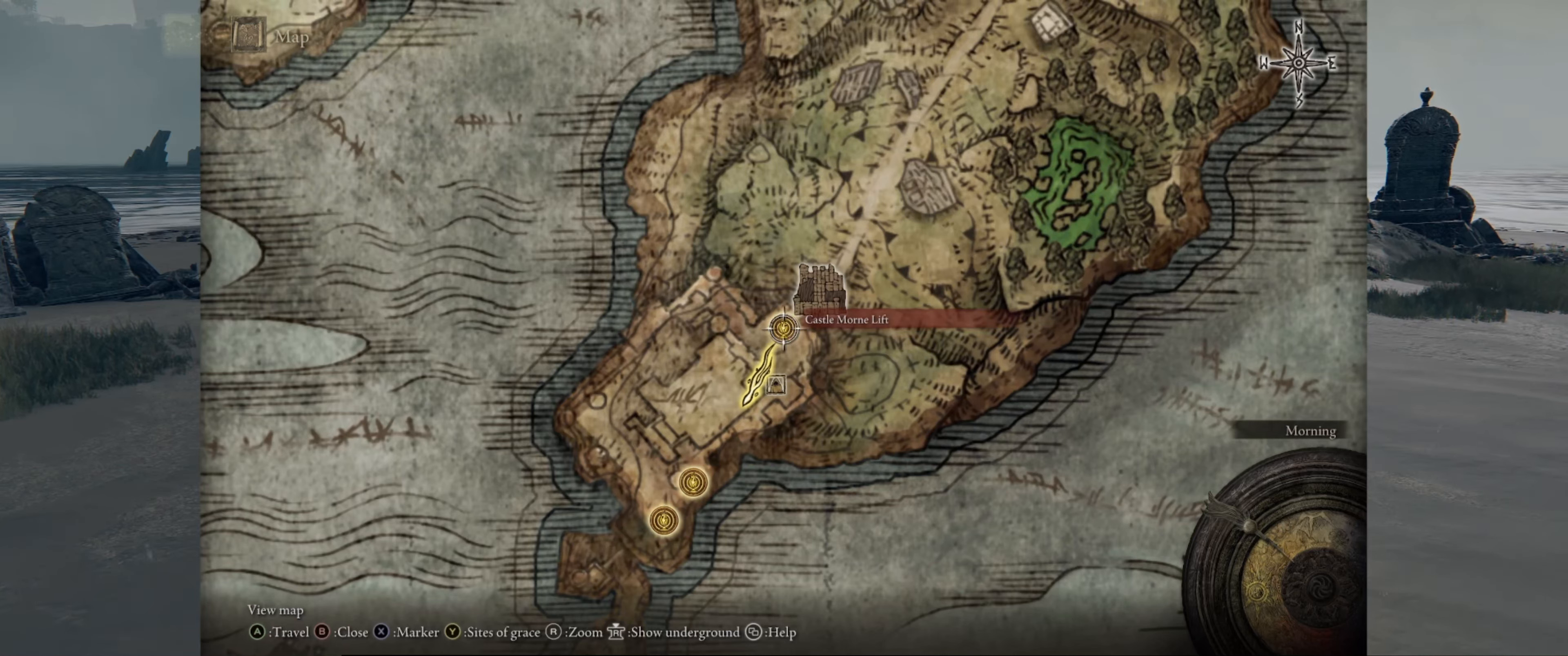
{"buttons": [], "left_stick": "down-left", "right_stick": "center", "events": [[67, "left_stick", "down-left"]]}
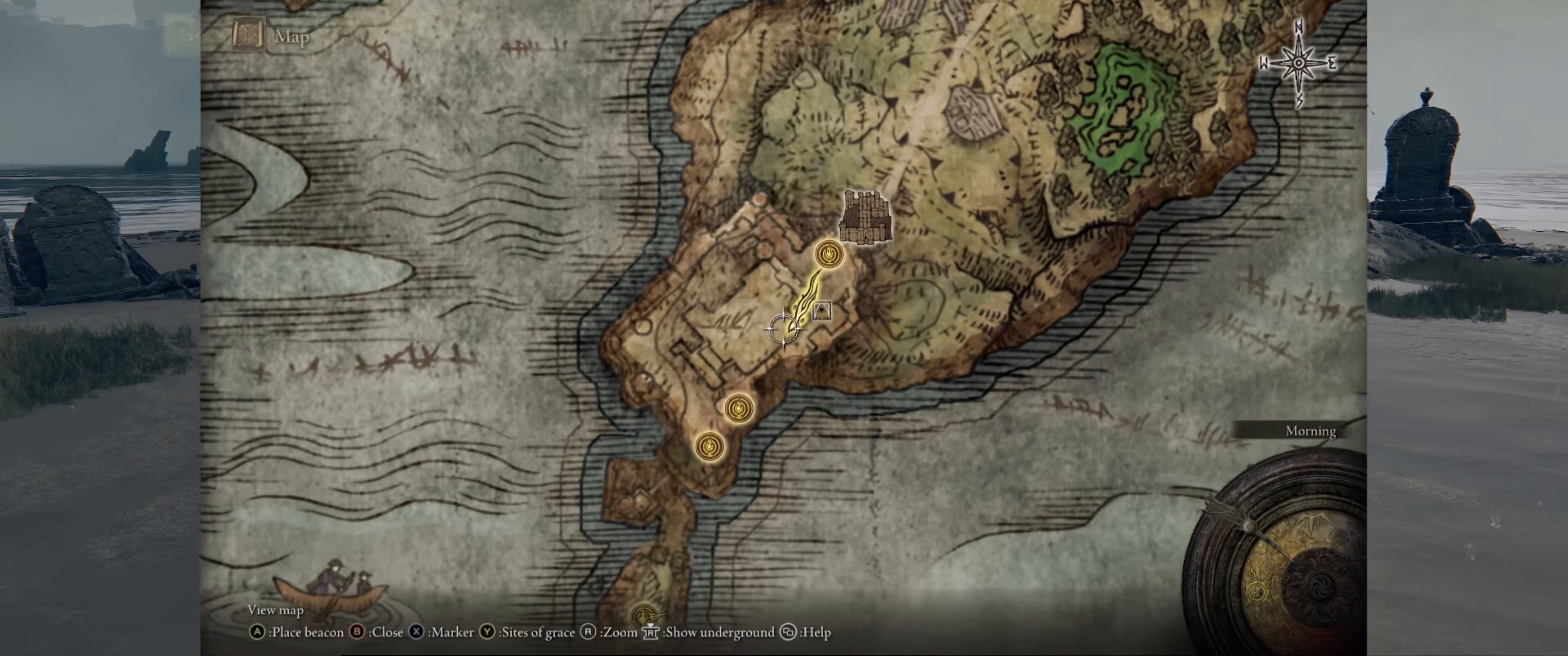
{"buttons": [], "left_stick": "center", "right_stick": "center", "events": [[217, "left_stick", "down"], [333, "left_stick", "center"]]}